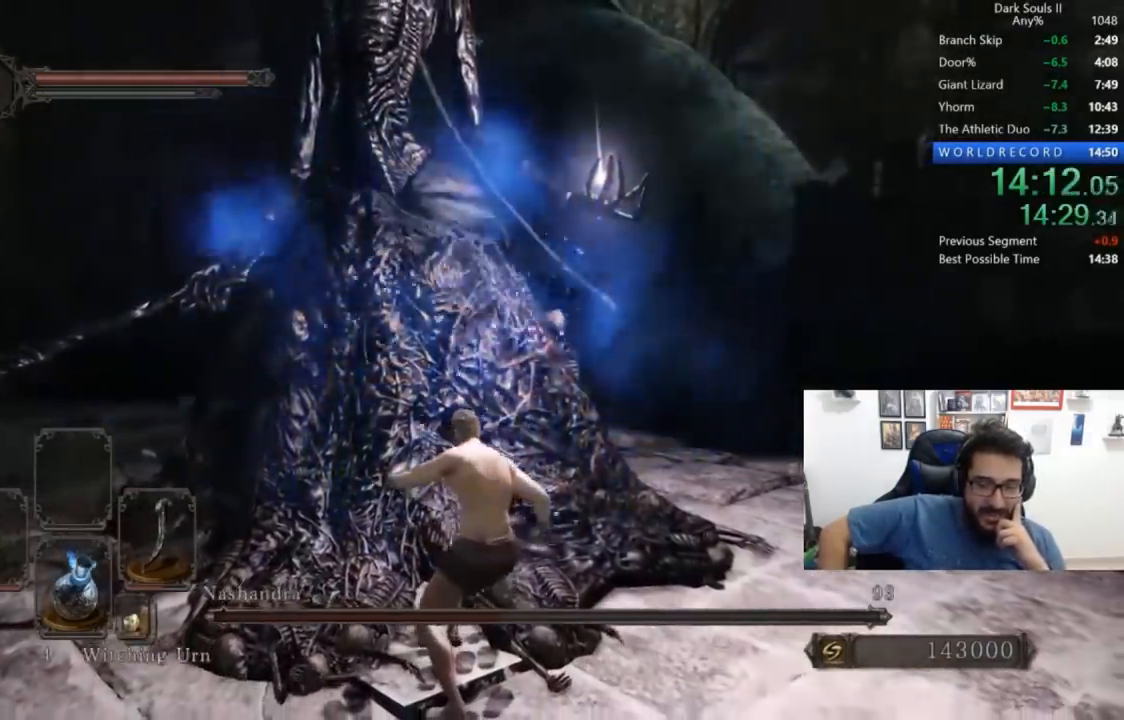
Gameplay with a controller (Xbox layout); each line is a JSON object with the inputs held at the frame after it (dt_ms = milliseconds from this image to that frame). "button_events" lists button changes between this image and that frame as [ms after this image, input, new state], when the widget could be followed in between (sticks are given only as held states). This document gives stick clicks only as held states, not as events. Not read: R1.
{"dt_ms": 500, "buttons": [], "left_stick": "left", "right_stick": "center", "button_events": [[50, "R2", "down"], [283, "R2", "up"], [350, "R2", "down"], [433, "R2", "up"]]}
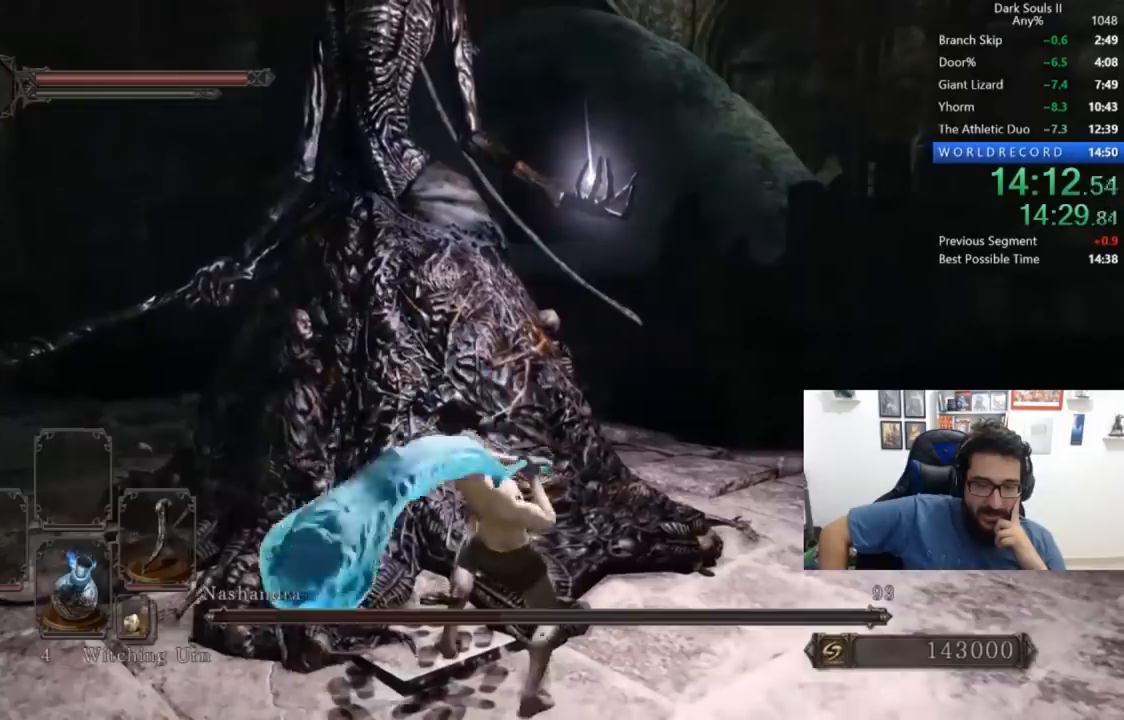
{"dt_ms": 500, "buttons": ["R2"], "left_stick": "left", "right_stick": "center", "button_events": [[17, "R2", "down"], [83, "R2", "up"], [150, "R2", "down"], [250, "R2", "up"], [317, "R2", "down"], [417, "R2", "up"], [483, "R2", "down"]]}
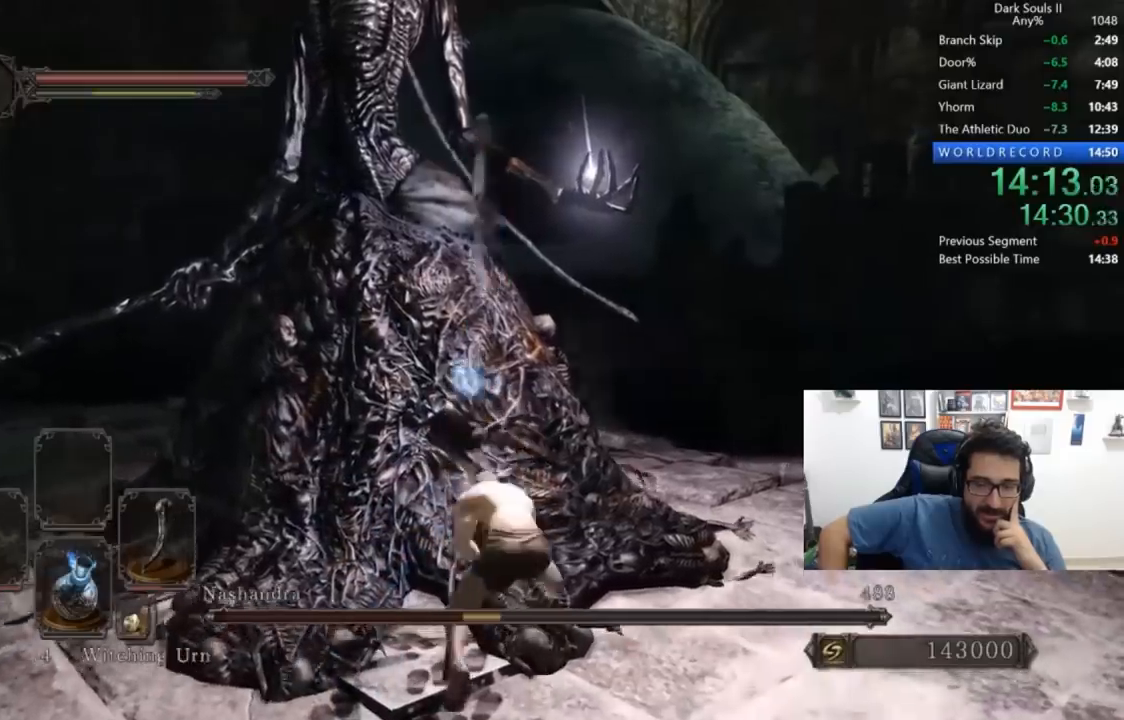
{"dt_ms": 500, "buttons": ["R2"], "left_stick": "left", "right_stick": "center", "button_events": [[50, "R2", "up"], [133, "R2", "down"], [200, "R2", "up"], [283, "R2", "down"], [367, "R2", "up"], [433, "R2", "down"]]}
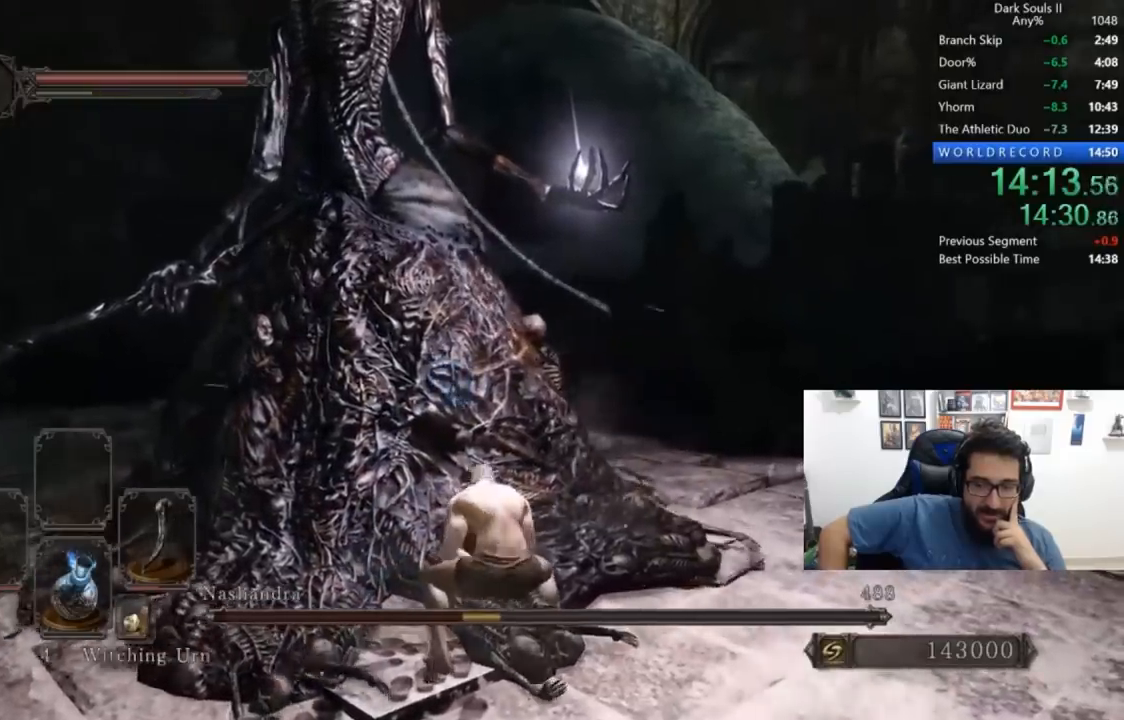
{"dt_ms": 500, "buttons": ["R2"], "left_stick": "left", "right_stick": "center", "button_events": [[33, "R2", "up"], [100, "R2", "down"], [167, "R2", "up"], [283, "R2", "down"], [367, "R2", "up"], [433, "R2", "down"]]}
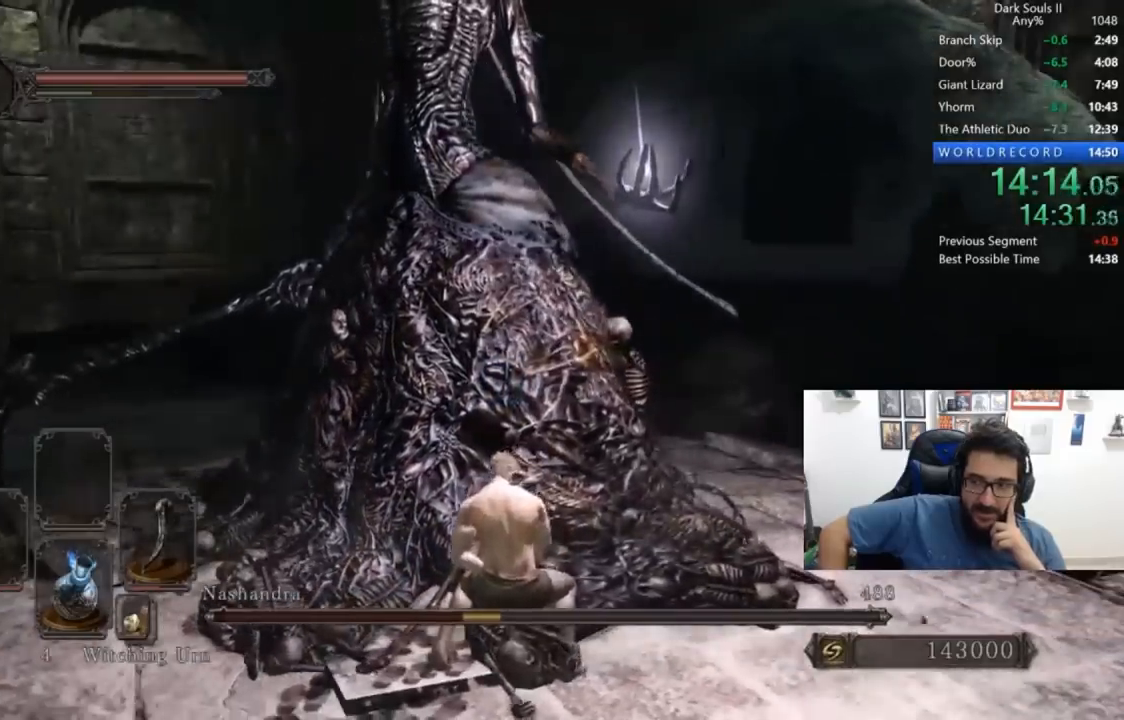
{"dt_ms": 500, "buttons": ["R2"], "left_stick": "left", "right_stick": "center", "button_events": [[33, "R2", "up"], [83, "R2", "down"], [183, "R2", "up"], [250, "R2", "down"], [350, "R2", "up"], [417, "R2", "down"]]}
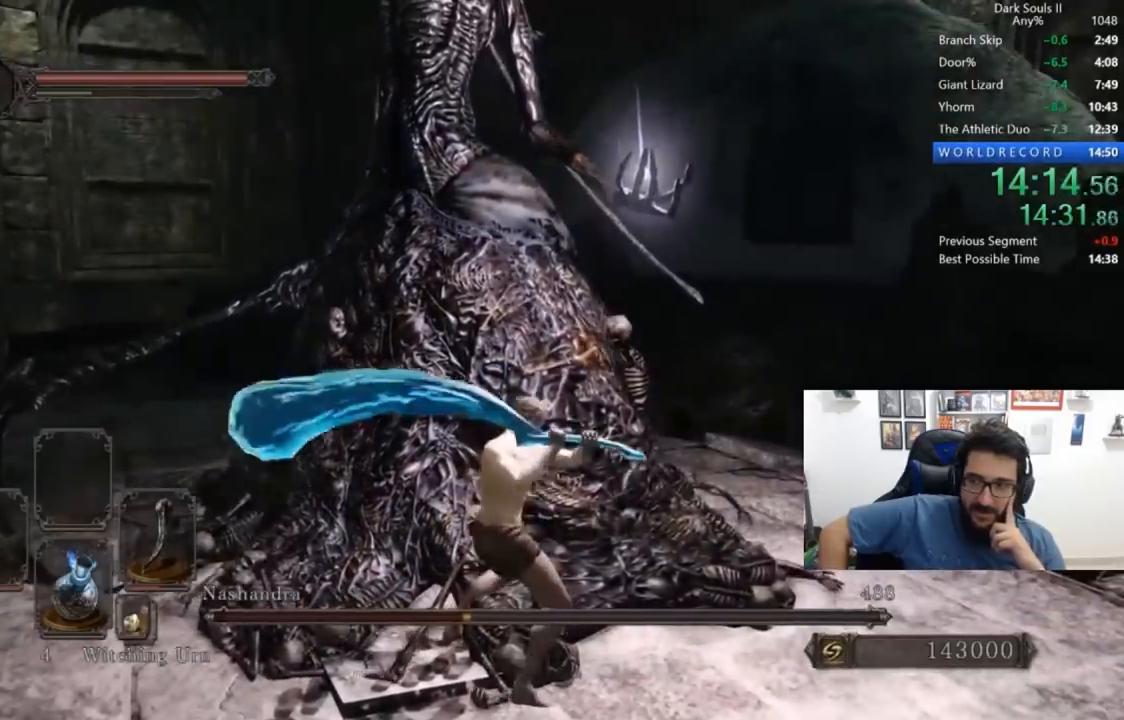
{"dt_ms": 500, "buttons": [], "left_stick": "left", "right_stick": "center", "button_events": [[17, "R2", "up"]]}
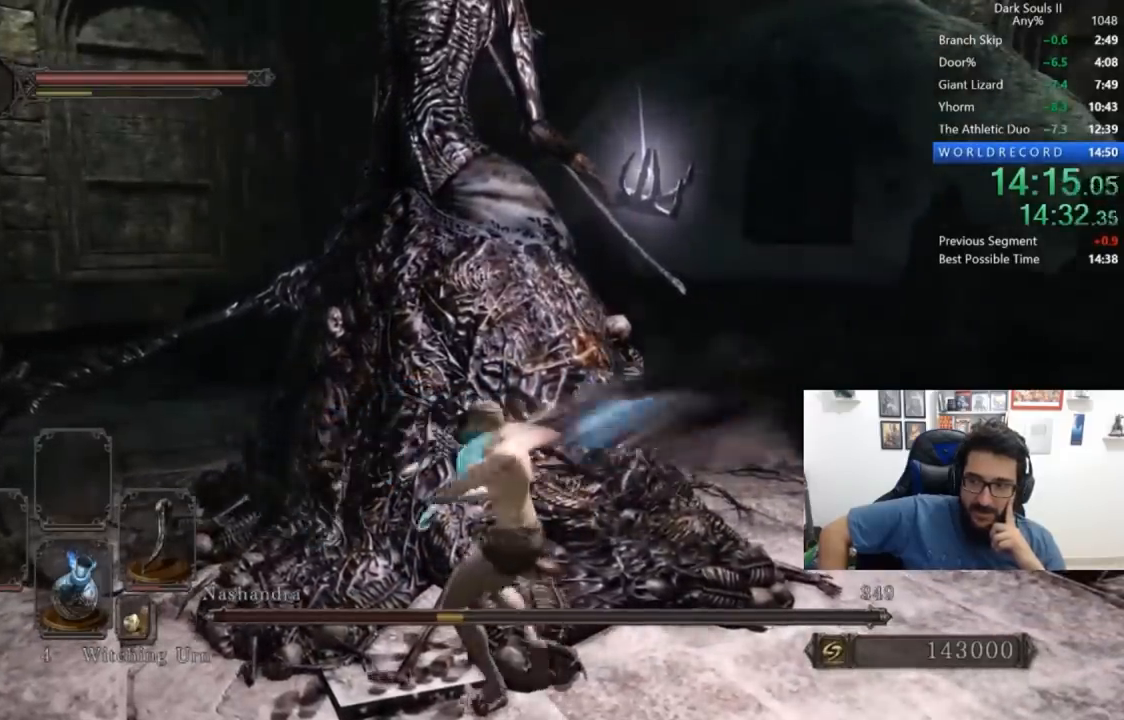
{"dt_ms": 500, "buttons": [], "left_stick": "center", "right_stick": "center", "button_events": []}
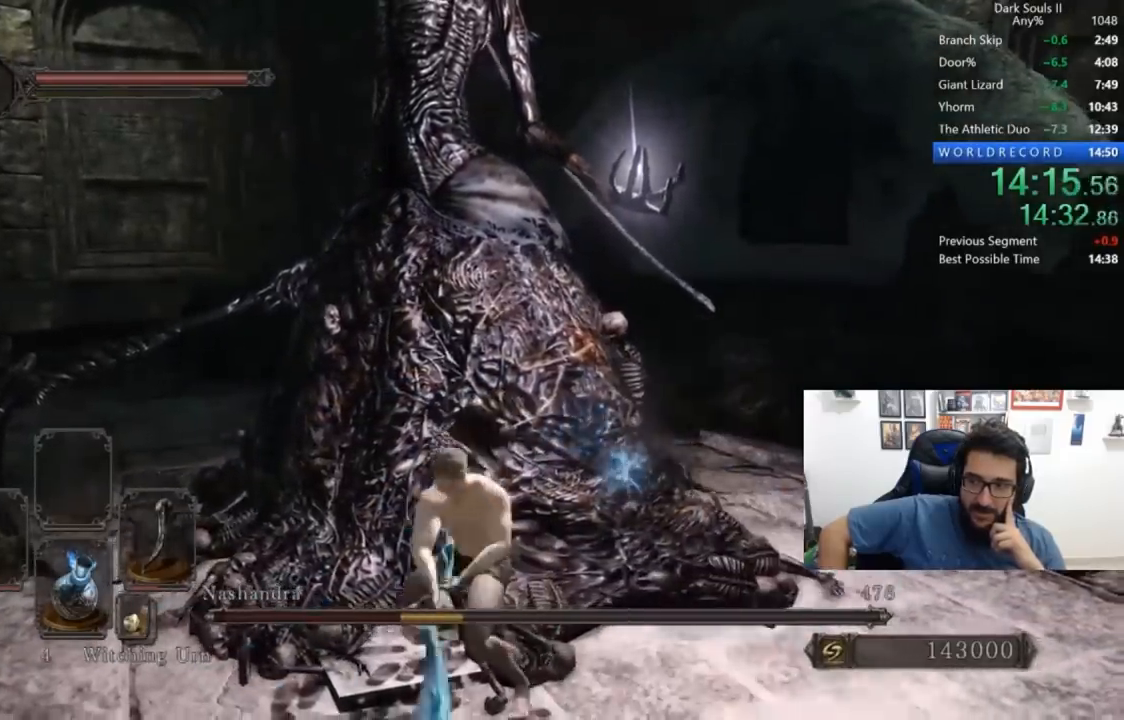
{"dt_ms": 500, "buttons": [], "left_stick": "center", "right_stick": "center", "button_events": []}
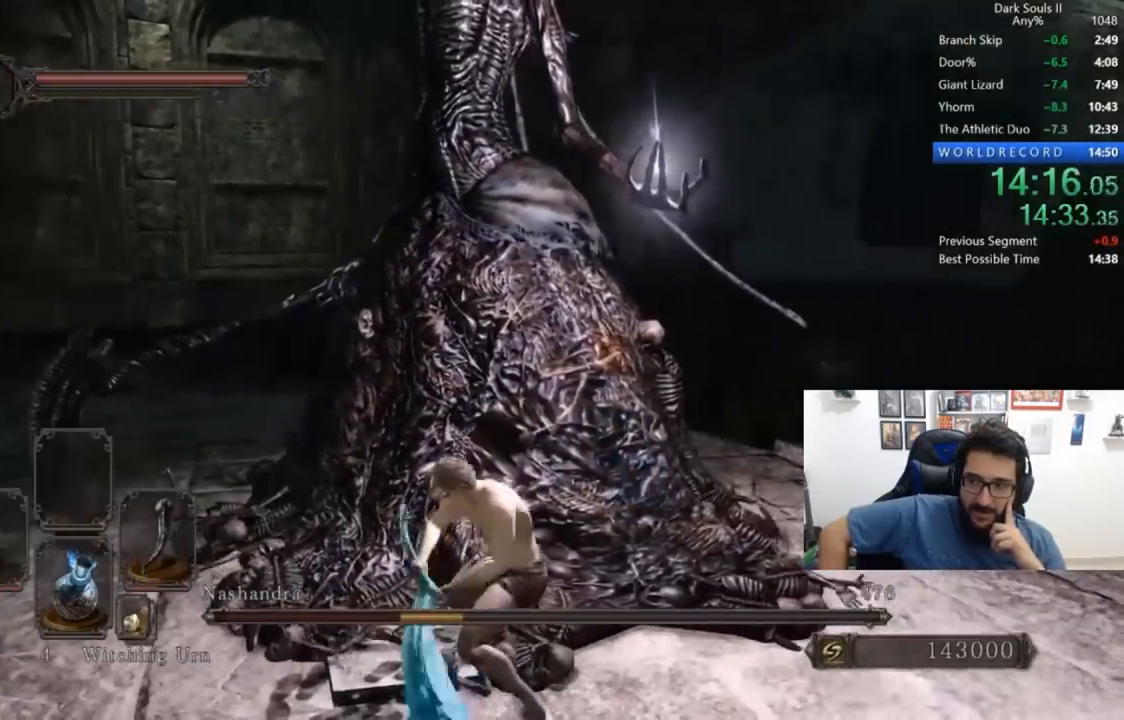
{"dt_ms": 500, "buttons": ["X"], "left_stick": "center", "right_stick": "center", "button_events": [[17, "X", "down"], [100, "X", "up"], [183, "X", "down"], [233, "X", "up"], [333, "X", "down"], [383, "X", "up"], [433, "X", "down"]]}
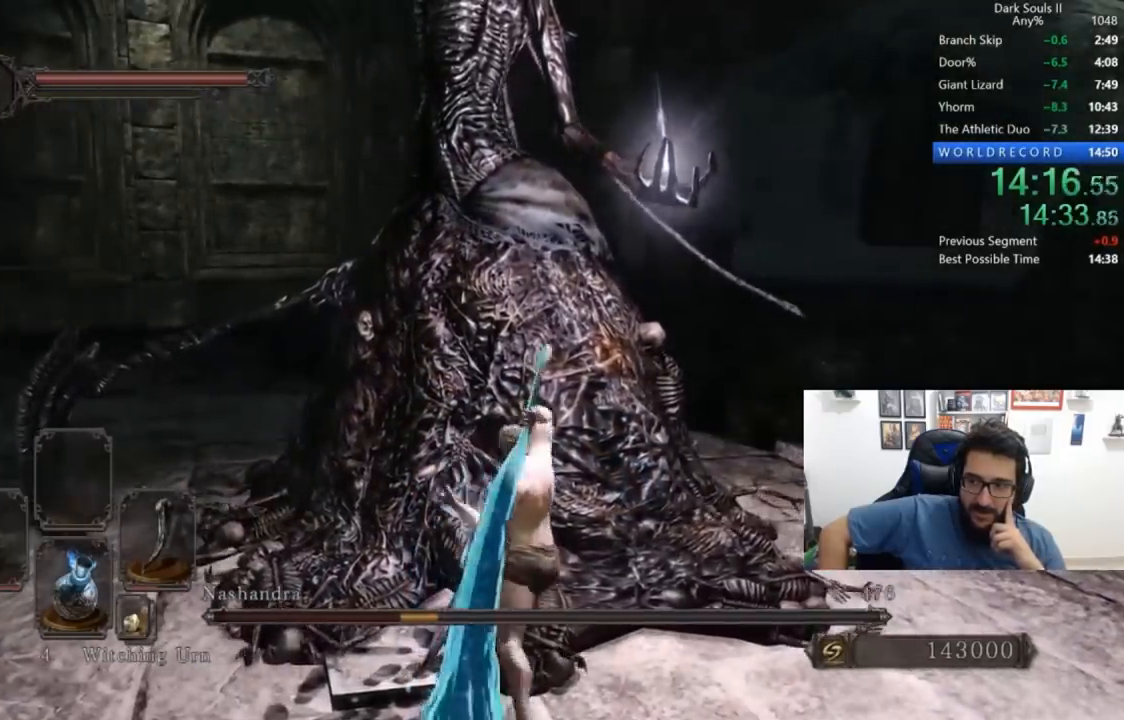
{"dt_ms": 500, "buttons": ["X"], "left_stick": "center", "right_stick": "center", "button_events": [[17, "X", "up"], [83, "X", "down"], [150, "X", "up"], [217, "X", "down"], [283, "X", "up"], [500, "X", "down"]]}
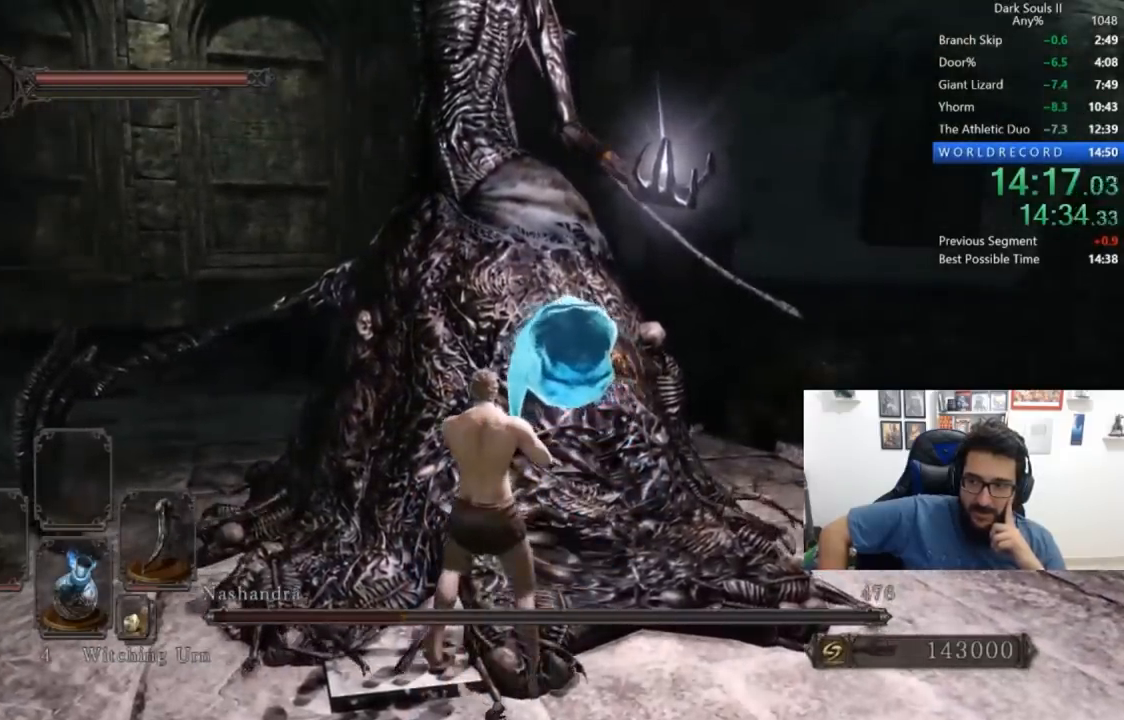
{"dt_ms": 500, "buttons": [], "left_stick": "center", "right_stick": "center", "button_events": [[50, "X", "up"], [250, "X", "down"], [317, "X", "up"], [367, "X", "down"], [417, "X", "up"]]}
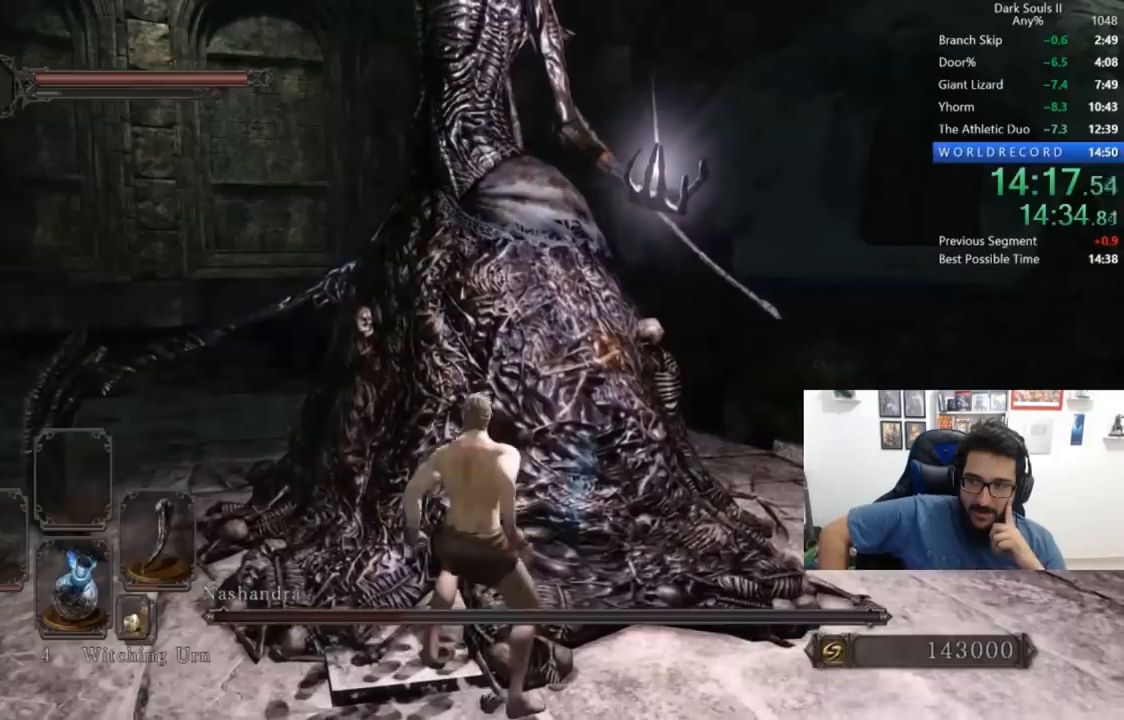
{"dt_ms": 500, "buttons": [], "left_stick": "center", "right_stick": "center", "button_events": []}
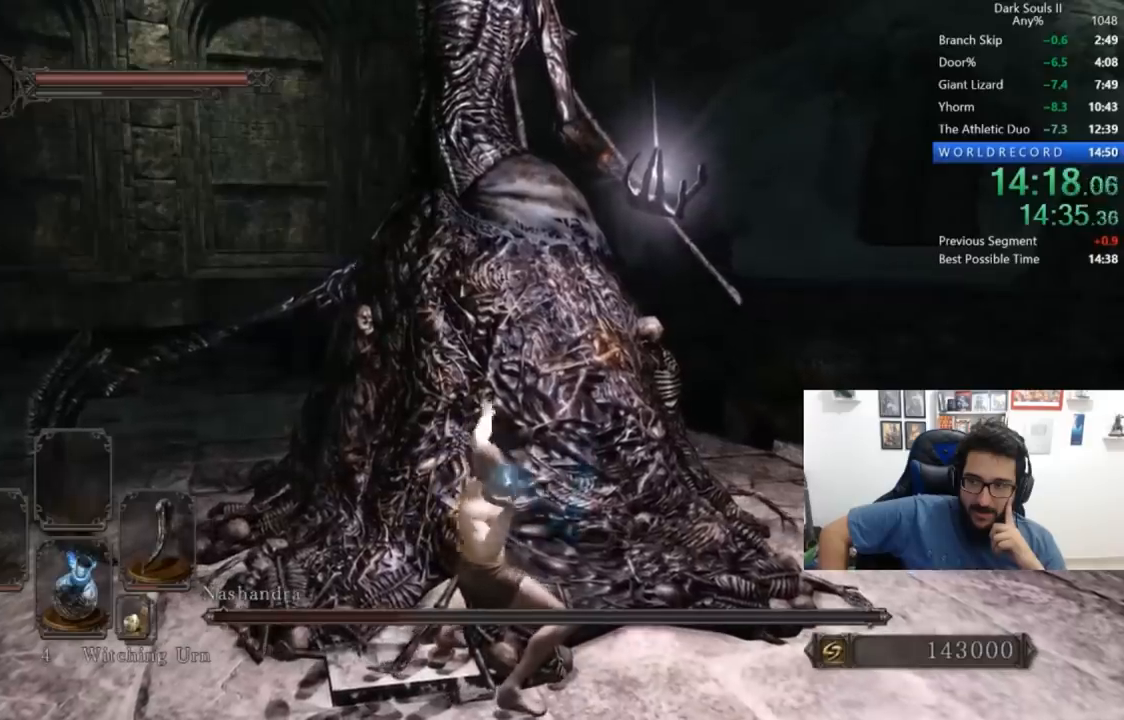
{"dt_ms": 500, "buttons": [], "left_stick": "center", "right_stick": "center", "button_events": []}
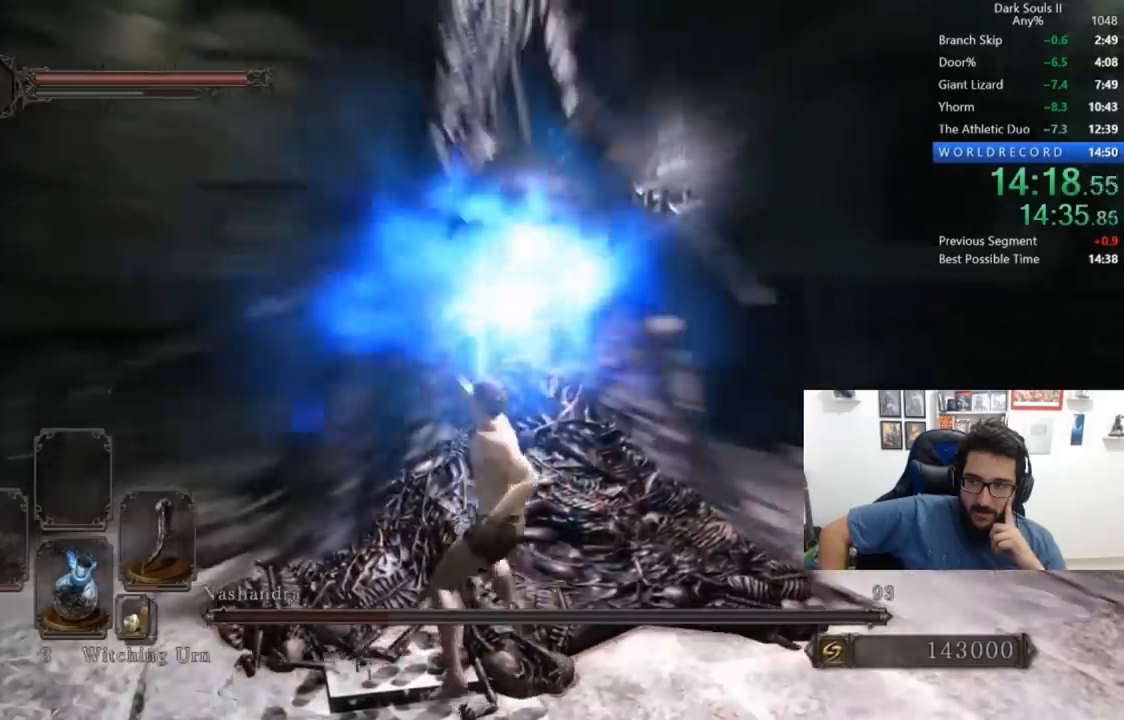
{"dt_ms": 500, "buttons": [], "left_stick": "center", "right_stick": "center", "button_events": [[200, "R2", "down"], [333, "R2", "up"], [383, "R2", "down"], [500, "R2", "up"]]}
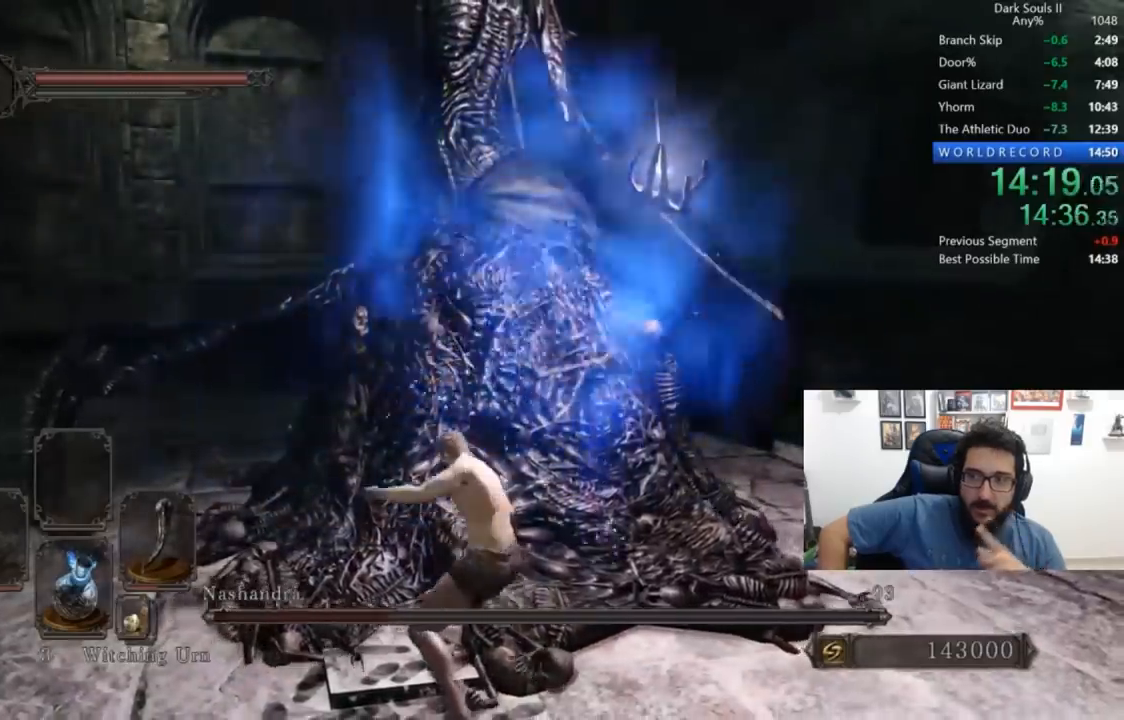
{"dt_ms": 500, "buttons": [], "left_stick": "center", "right_stick": "center", "button_events": [[67, "R2", "down"], [150, "R2", "up"], [217, "R2", "down"], [450, "R2", "up"]]}
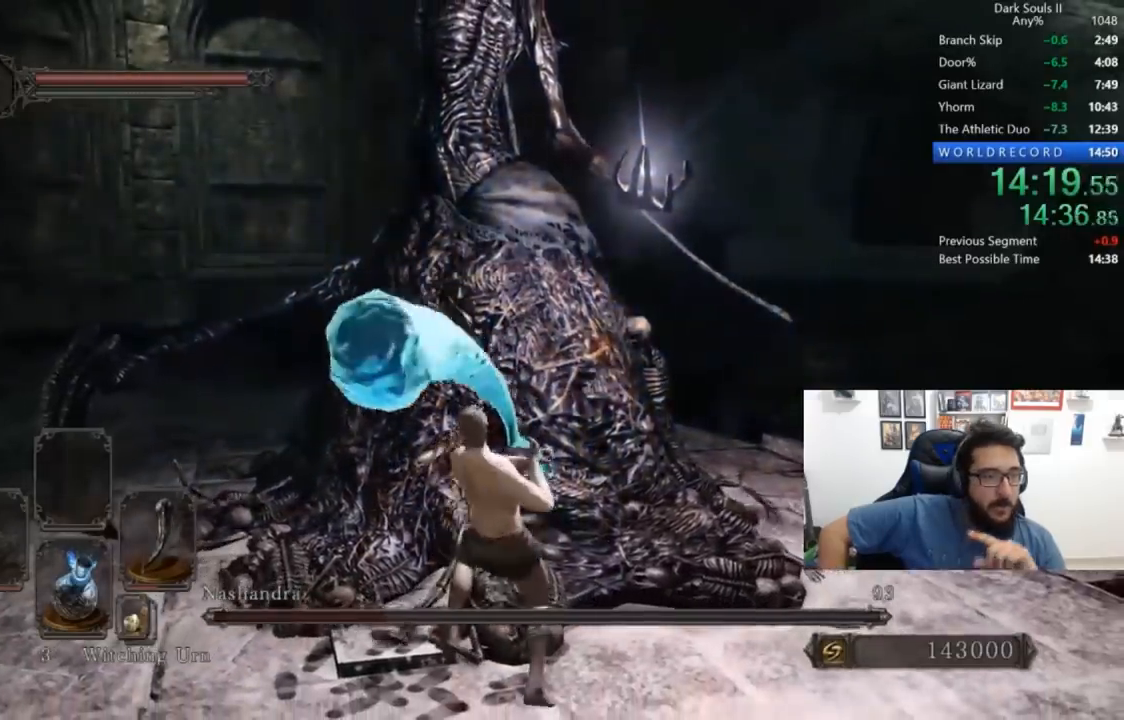
{"dt_ms": 500, "buttons": [], "left_stick": "center", "right_stick": "center", "button_events": [[17, "R2", "down"], [117, "R2", "up"], [183, "R2", "down"], [267, "R2", "up"], [333, "R2", "down"], [450, "R2", "up"]]}
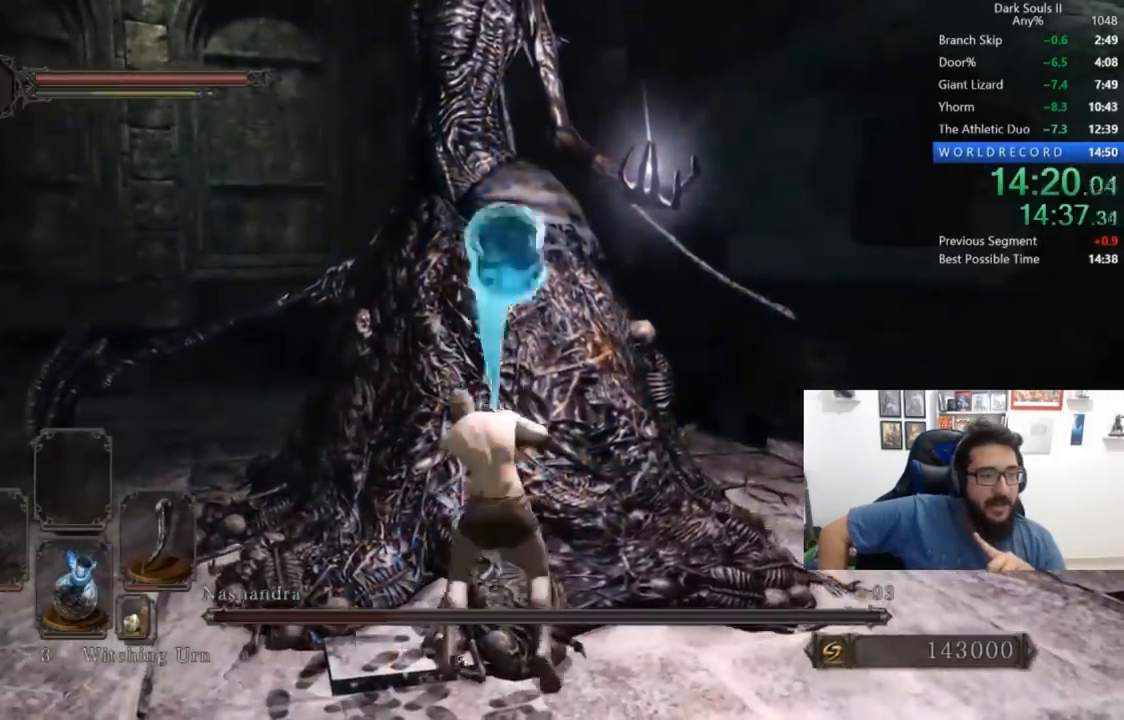
{"dt_ms": 500, "buttons": ["R2"], "left_stick": "center", "right_stick": "center", "button_events": [[17, "R2", "down"], [100, "R2", "up"], [183, "R2", "down"], [267, "R2", "up"], [333, "R2", "down"], [433, "R2", "up"], [500, "R2", "down"]]}
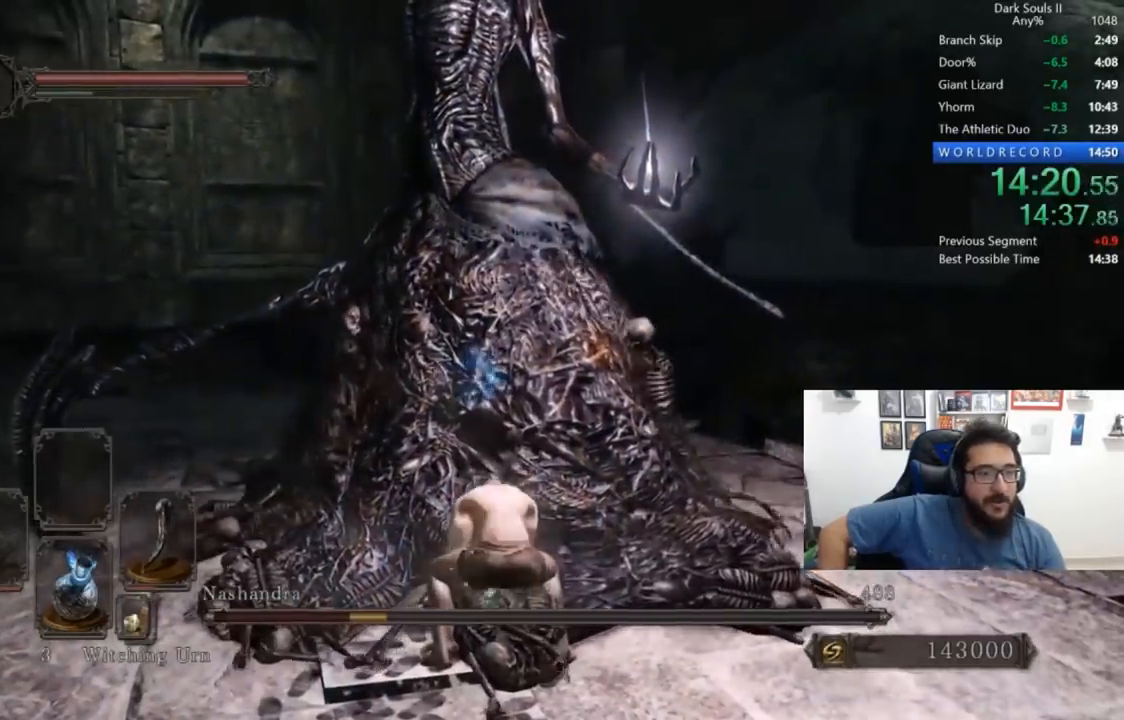
{"dt_ms": 500, "buttons": ["R2"], "left_stick": "center", "right_stick": "center", "button_events": [[100, "R2", "up"], [167, "R2", "down"], [250, "R2", "up"], [333, "R2", "down"], [433, "R2", "up"], [500, "R2", "down"]]}
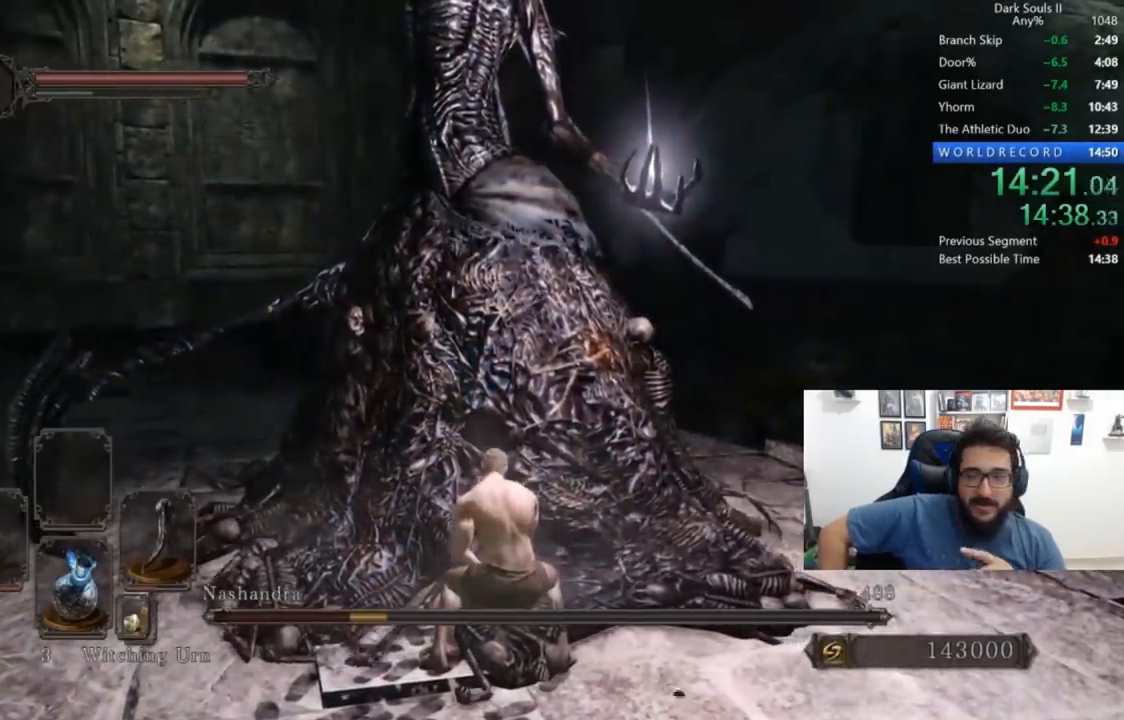
{"dt_ms": 500, "buttons": ["R2"], "left_stick": "center", "right_stick": "center", "button_events": [[83, "R2", "up"], [133, "R2", "down"], [233, "R2", "up"], [300, "R2", "down"], [400, "R2", "up"], [467, "R2", "down"]]}
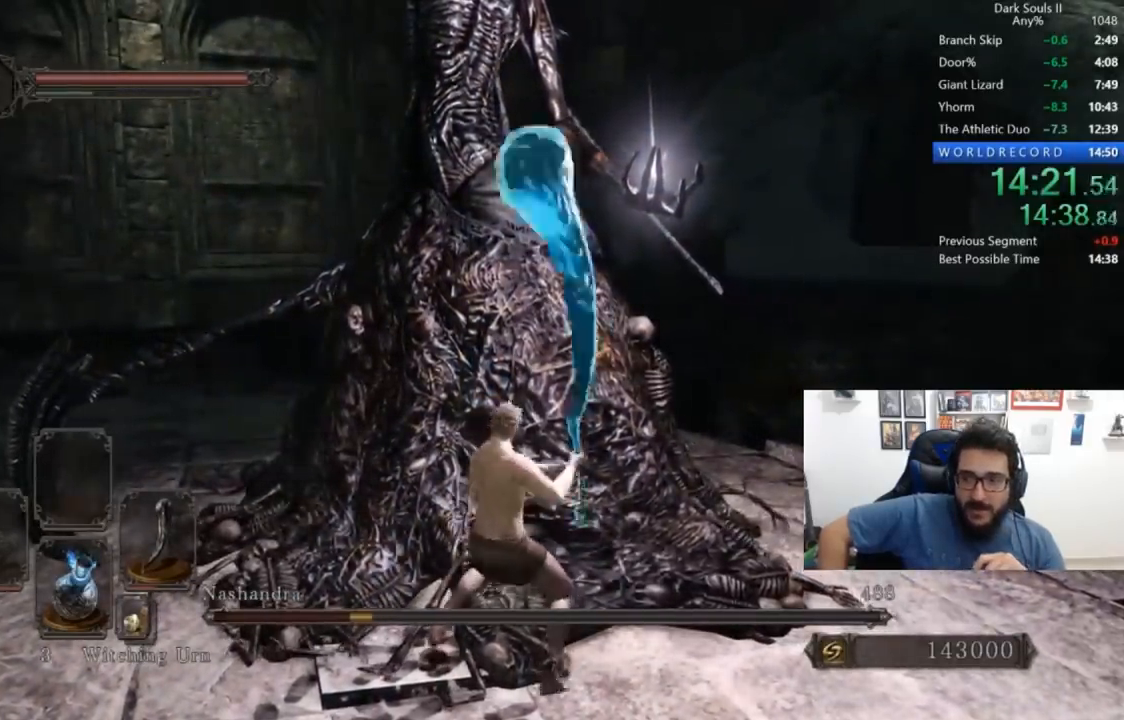
{"dt_ms": 500, "buttons": [], "left_stick": "center", "right_stick": "center", "button_events": [[50, "R2", "up"]]}
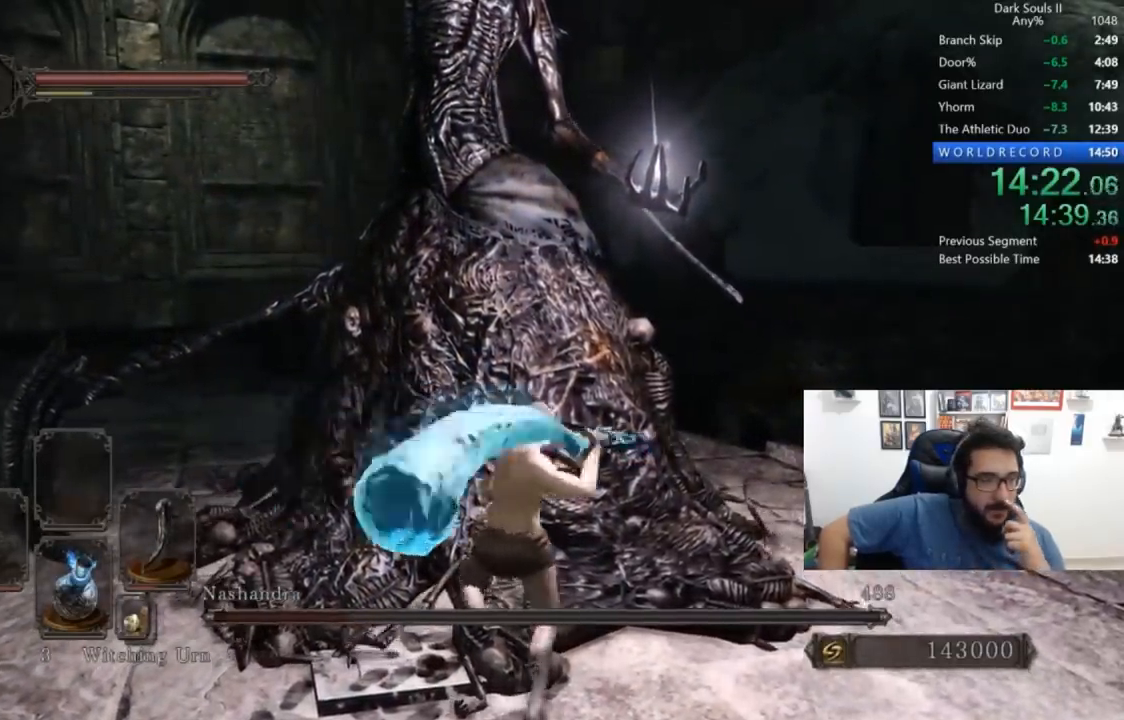
{"dt_ms": 500, "buttons": [], "left_stick": "center", "right_stick": "center", "button_events": []}
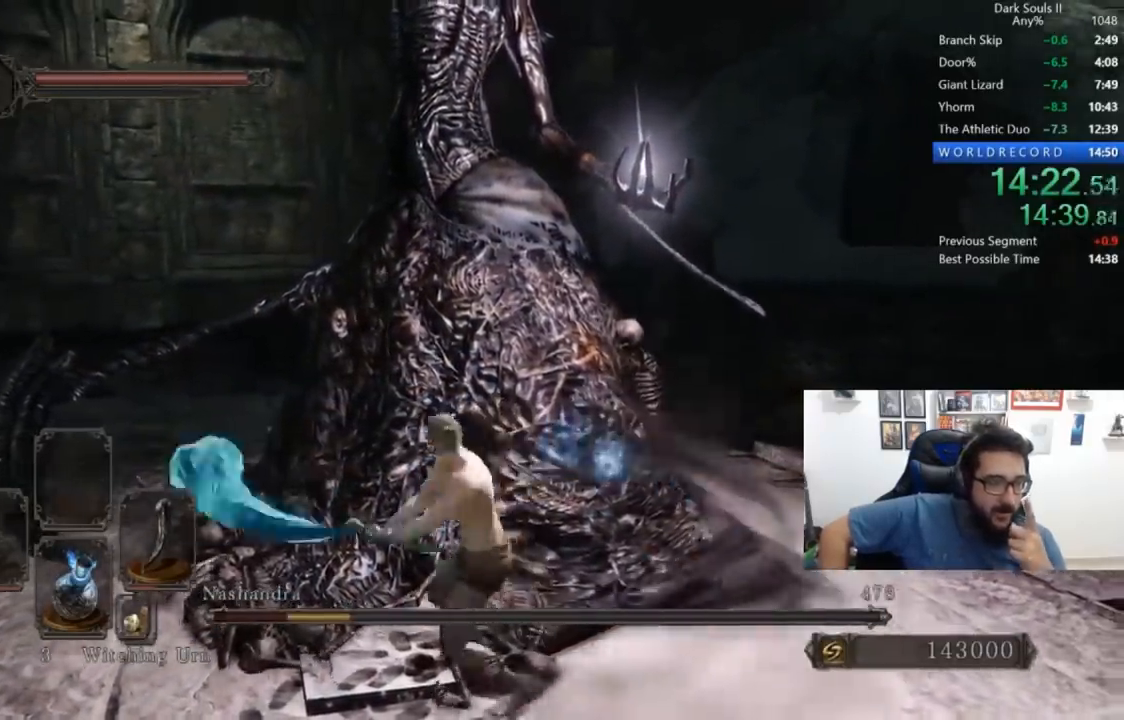
{"dt_ms": 500, "buttons": [], "left_stick": "center", "right_stick": "center", "button_events": [[217, "DPAD_DOWN", "down"], [300, "DPAD_DOWN", "up"]]}
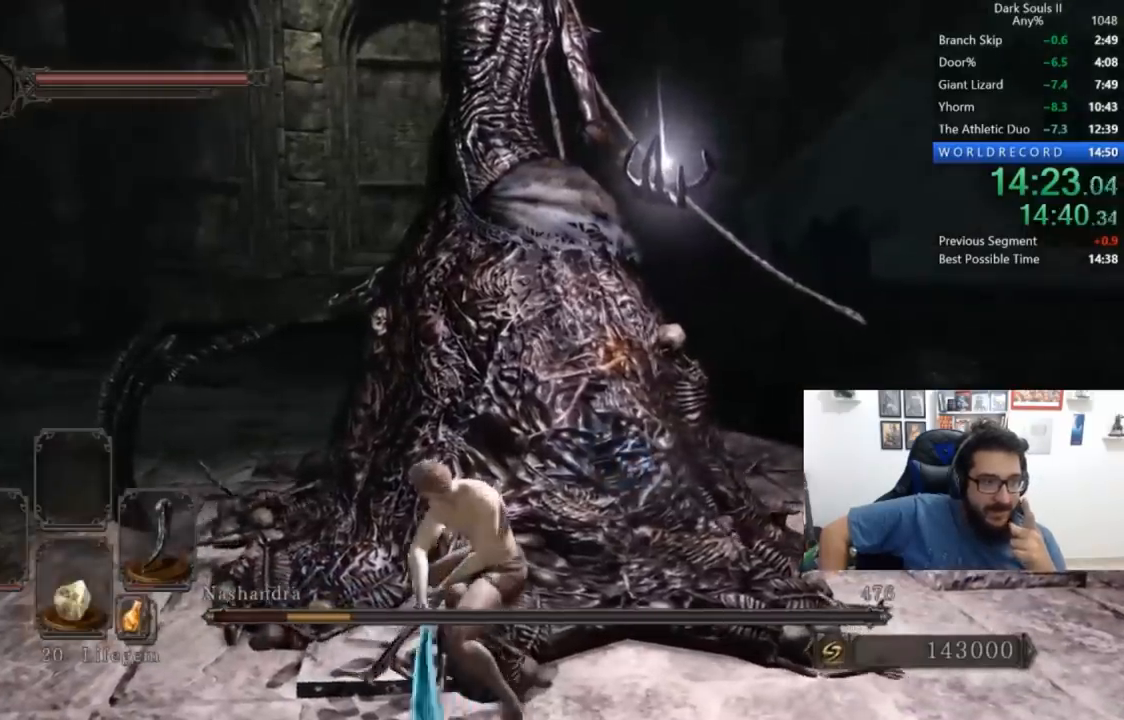
{"dt_ms": 1000, "buttons": [], "left_stick": "down", "right_stick": "center", "button_events": []}
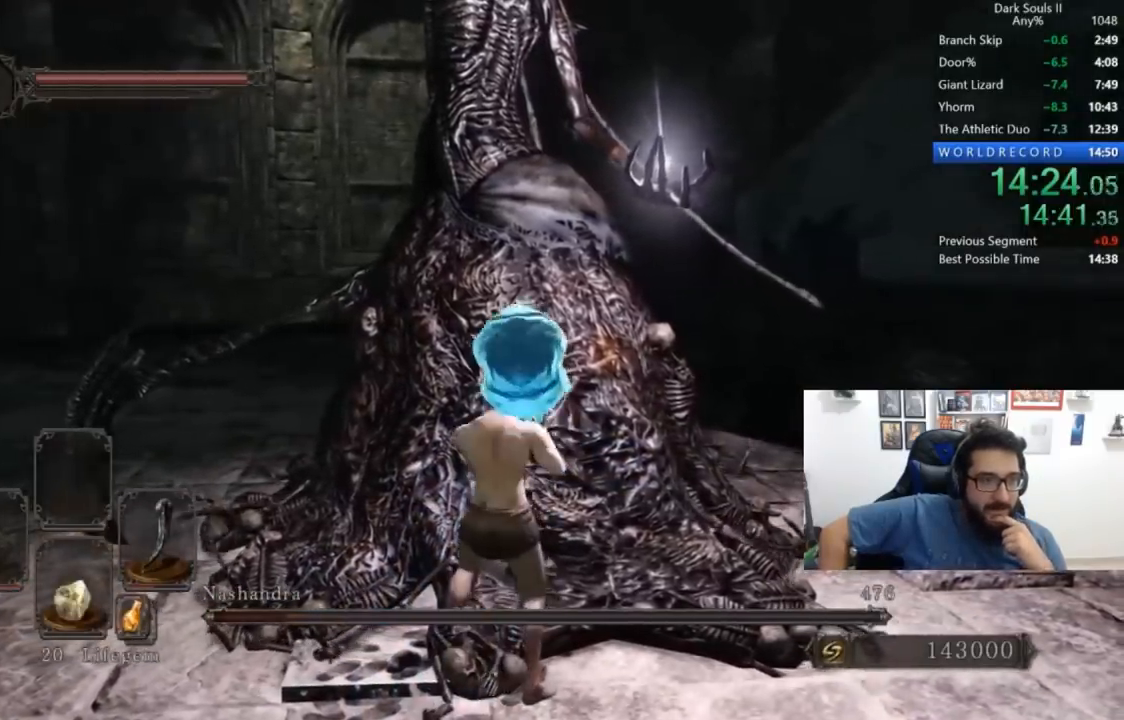
{"dt_ms": 500, "buttons": [], "left_stick": "down", "right_stick": "center", "button_events": []}
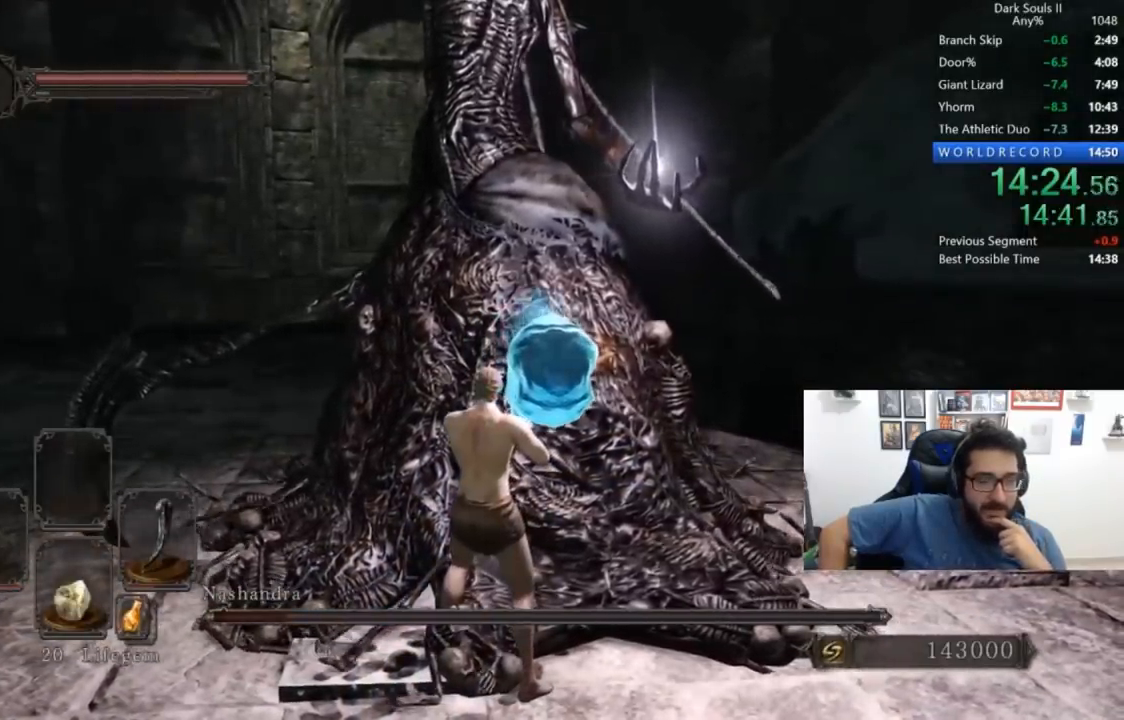
{"dt_ms": 500, "buttons": [], "left_stick": "down", "right_stick": "center", "button_events": []}
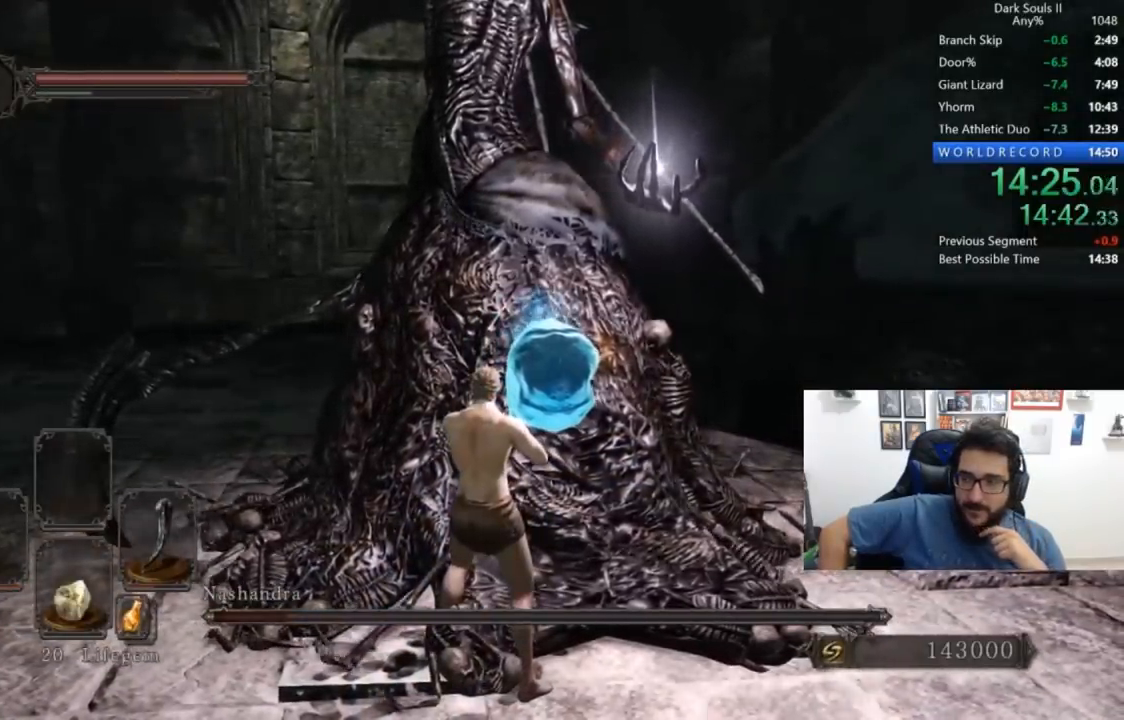
{"dt_ms": 500, "buttons": [], "left_stick": "down", "right_stick": "center", "button_events": []}
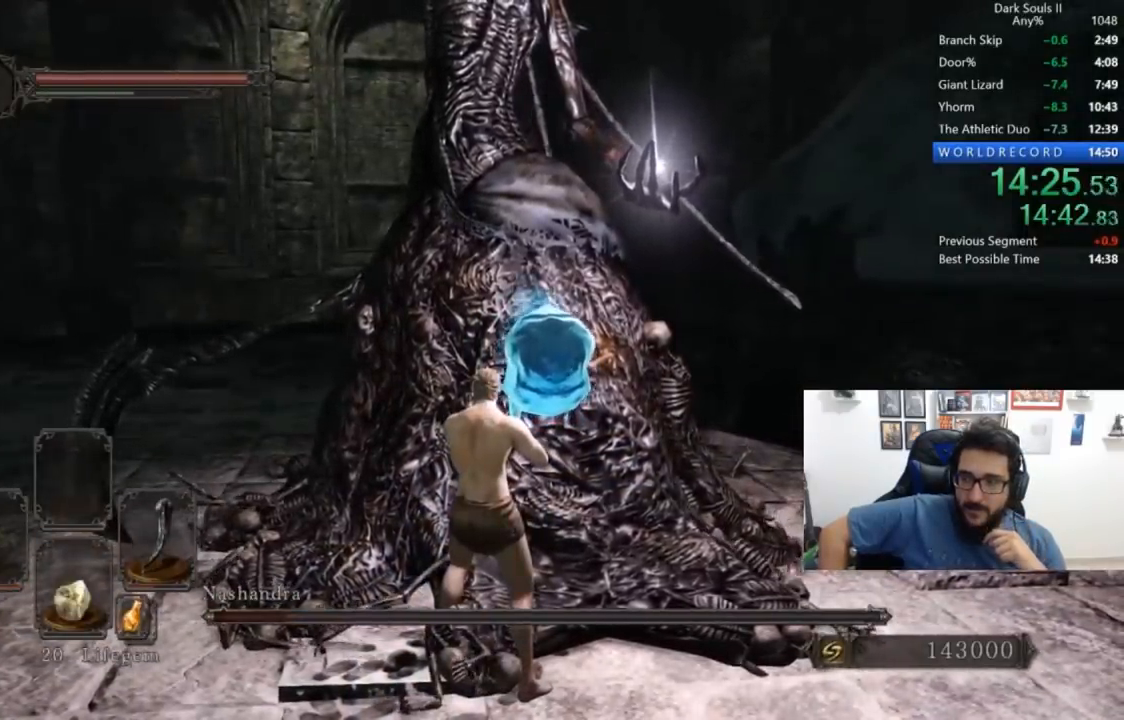
{"dt_ms": 500, "buttons": [], "left_stick": "down", "right_stick": "center", "button_events": []}